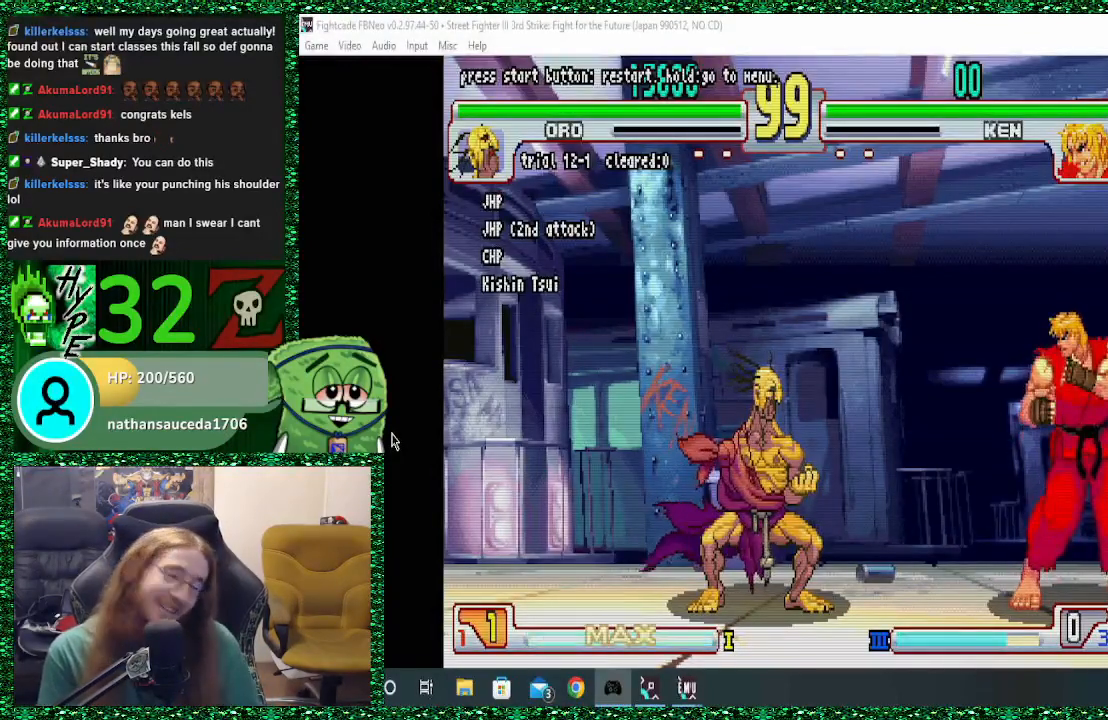
Gameplay with a controller (arcade stick); each line is a JSON object with the inputs held at the frame after it. "events" lists button and stick changes between this image and that frame as [ms after this image, input, new state], when the widget could be followed in between. Not read: L3 R3.
{"buttons": [], "left_stick": "up-right", "events": [[367, "left_stick", "right"], [433, "left_stick", "up-right"]]}
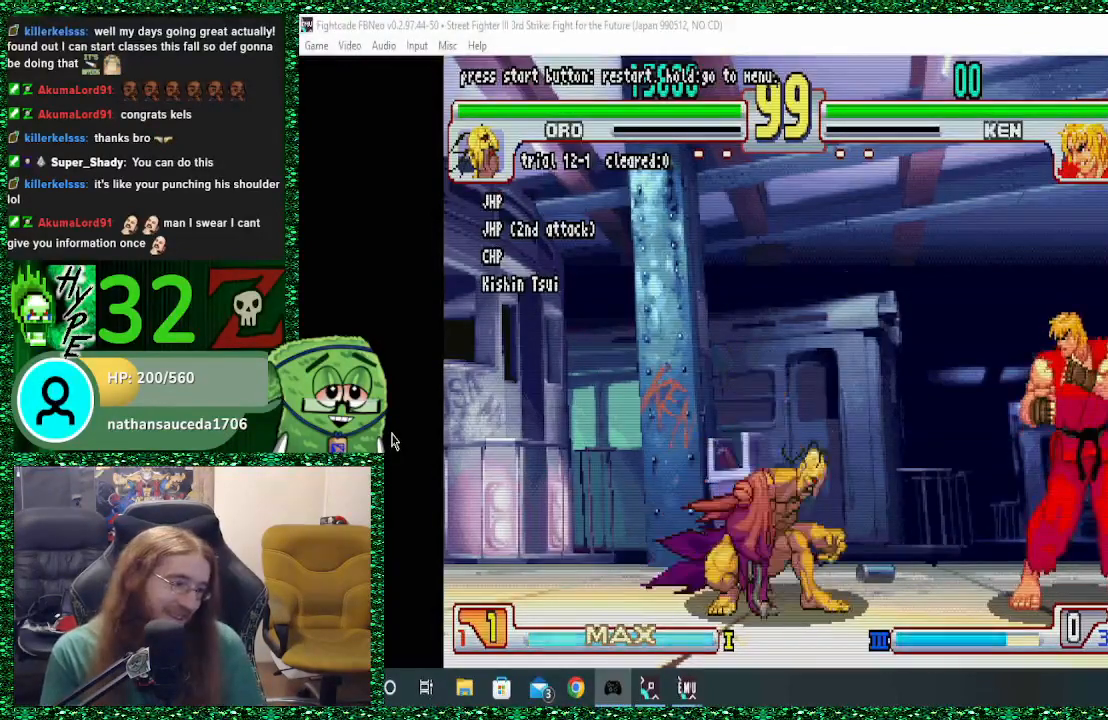
{"buttons": [], "left_stick": "center", "events": [[67, "left_stick", "center"], [333, "R1", "down"], [467, "R1", "up"]]}
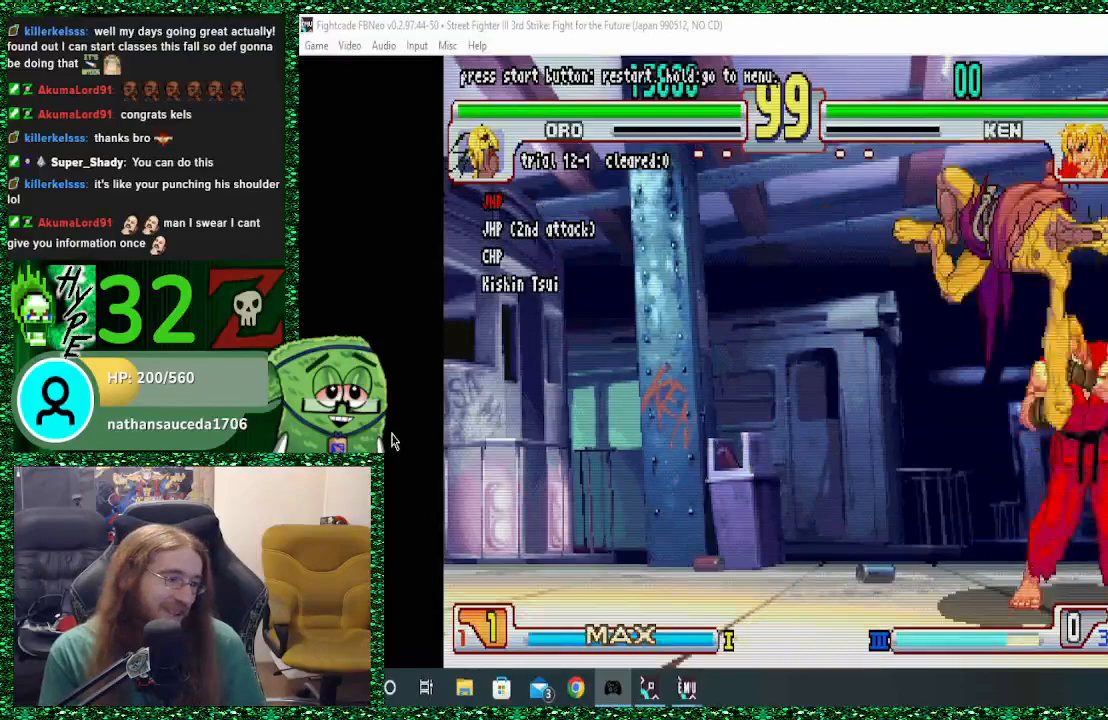
{"buttons": ["R1"], "left_stick": "down"}
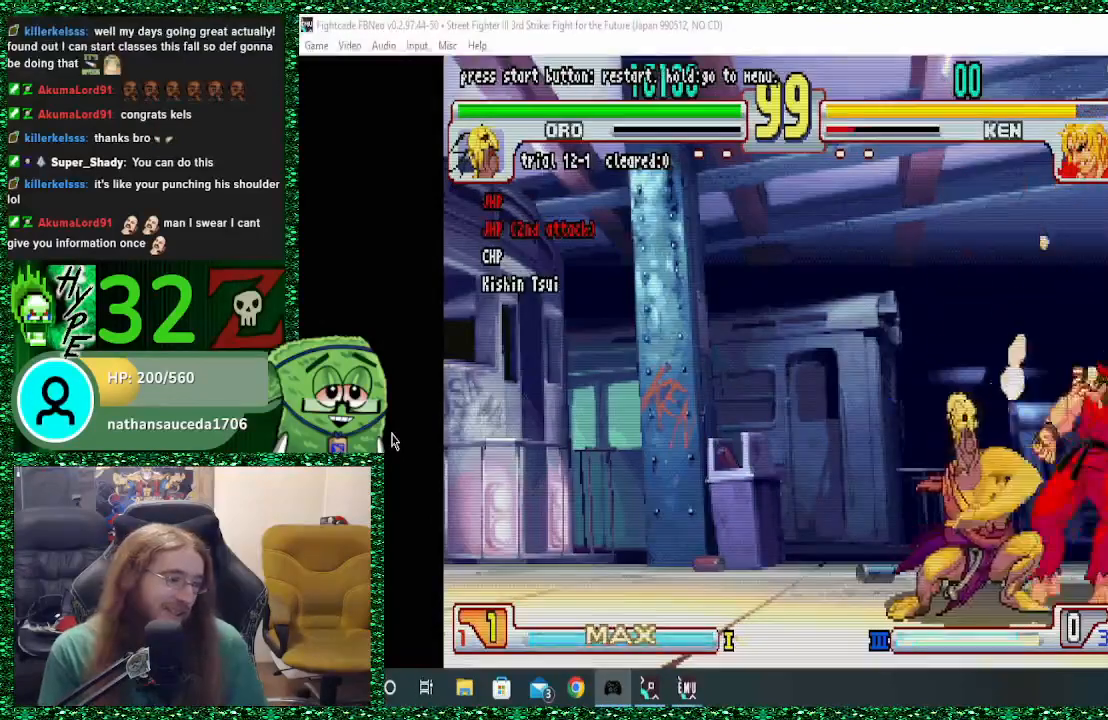
{"buttons": ["R1"], "left_stick": "right", "events": [[33, "left_stick", "right"], [67, "R1", "up"], [167, "R1", "down"], [200, "left_stick", "left"], [233, "R1", "up"], [267, "left_stick", "down"], [333, "R1", "down"], [333, "TRIANGLE", "down"], [333, "left_stick", "right"], [367, "SQUARE", "down"], [400, "R1", "up"], [400, "TRIANGLE", "up"], [433, "SQUARE", "up"], [433, "left_stick", "down"], [467, "R1", "down"], [467, "TRIANGLE", "down"], [500, "TRIANGLE", "up"], [500, "left_stick", "right"]]}
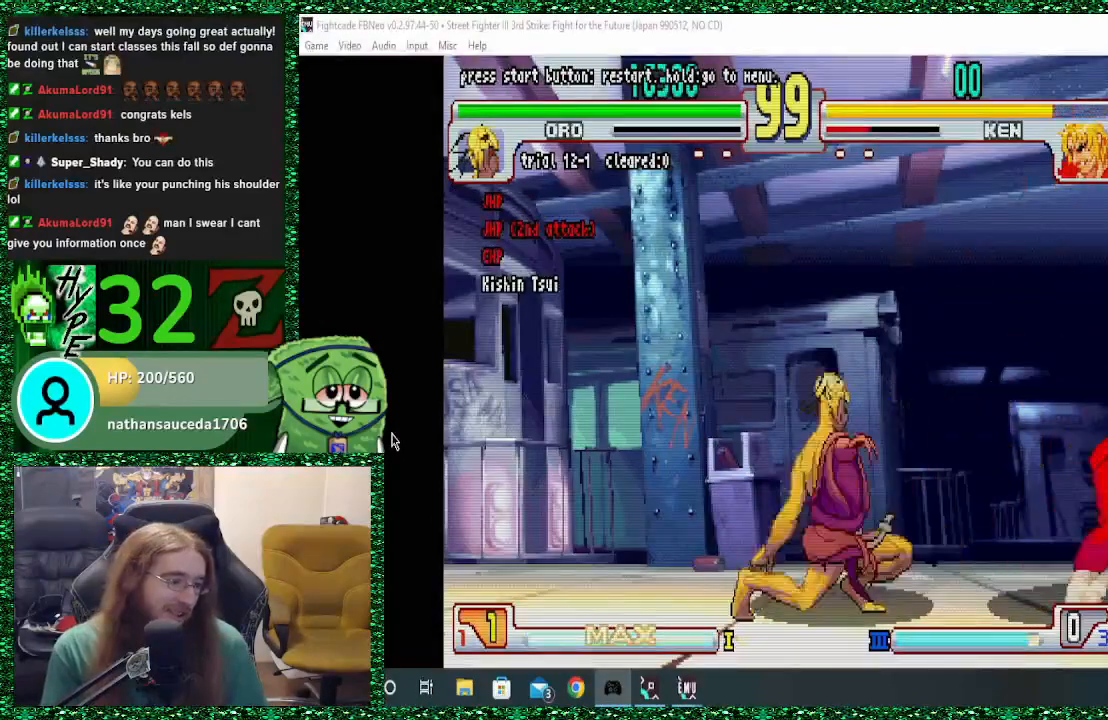
{"buttons": [], "left_stick": "center", "events": [[33, "R1", "up"], [33, "left_stick", "center"]]}
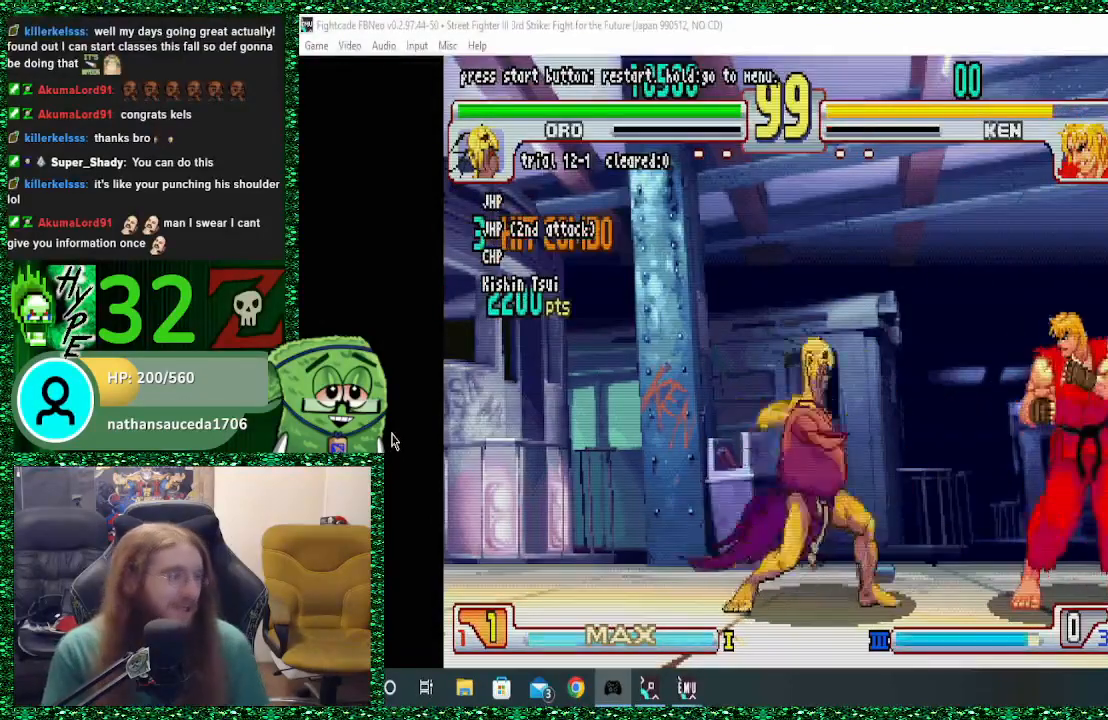
{"buttons": [], "left_stick": "center", "events": []}
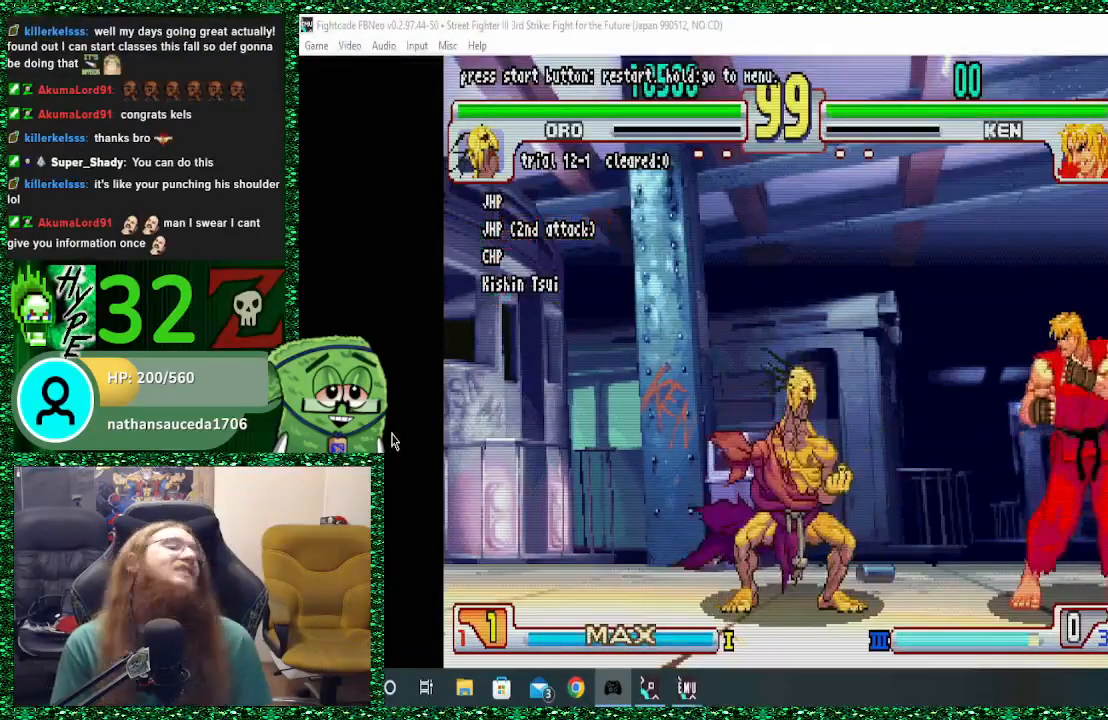
{"buttons": [], "left_stick": "center", "events": [[267, "left_stick", "right"], [367, "left_stick", "up-right"], [500, "left_stick", "center"]]}
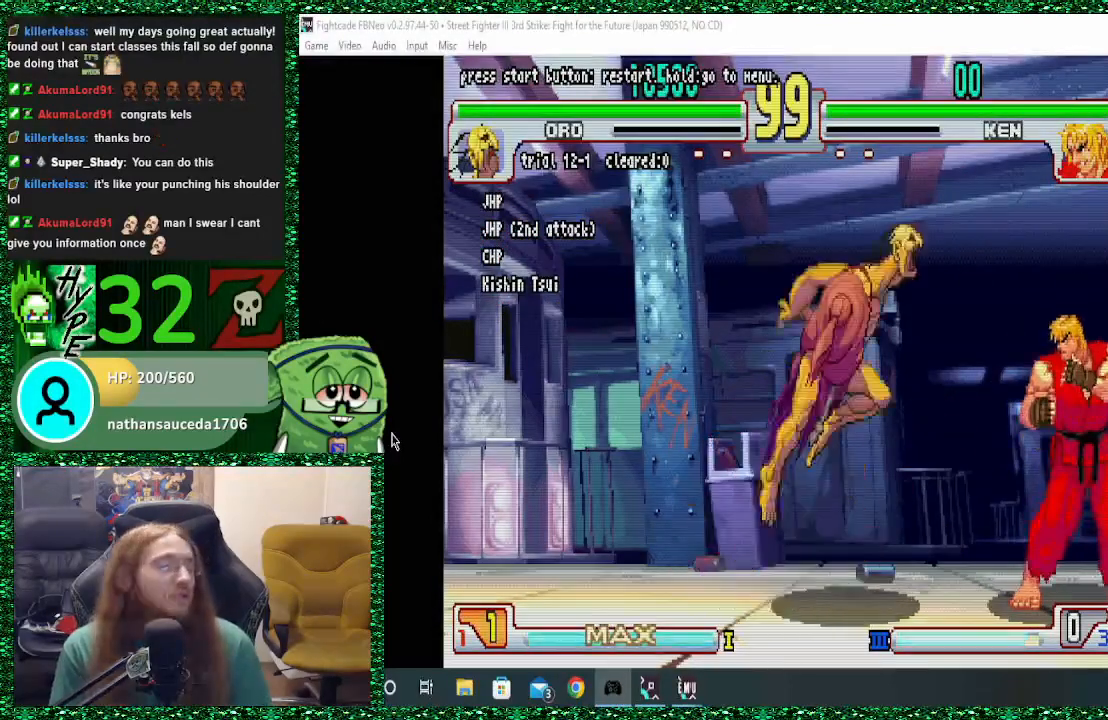
{"buttons": [], "left_stick": "down", "events": [[300, "R1", "down"], [400, "R1", "up"], [400, "left_stick", "down"]]}
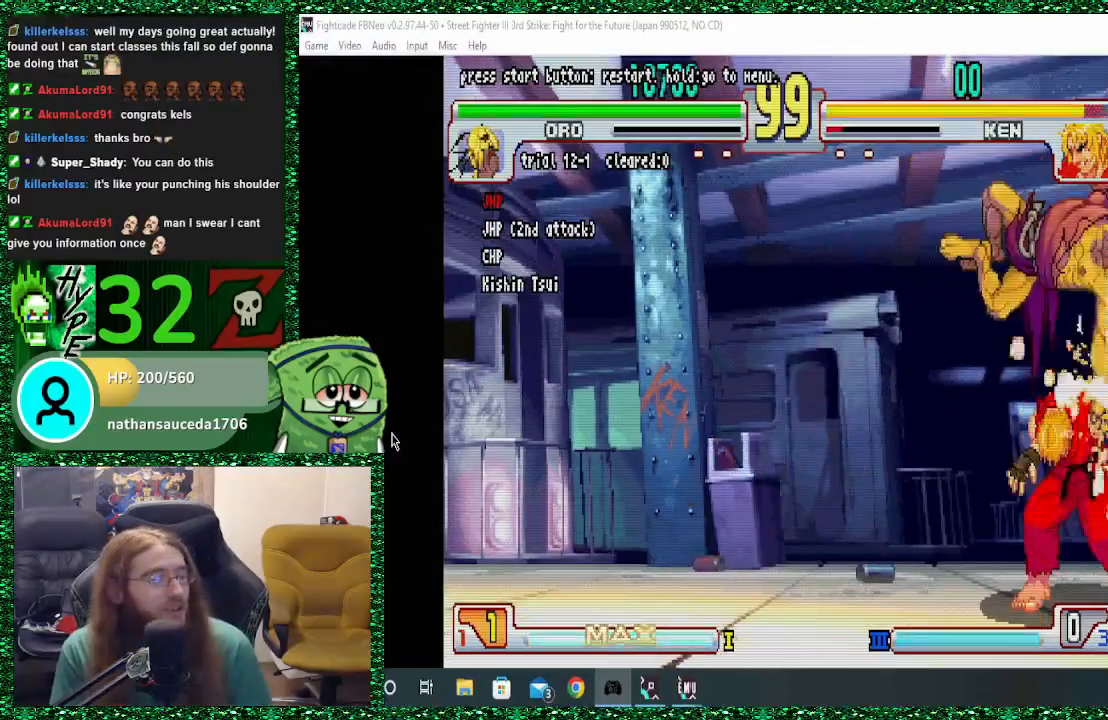
{"buttons": [], "left_stick": "right", "events": [[367, "R1", "down"], [467, "left_stick", "right"], [500, "R1", "up"]]}
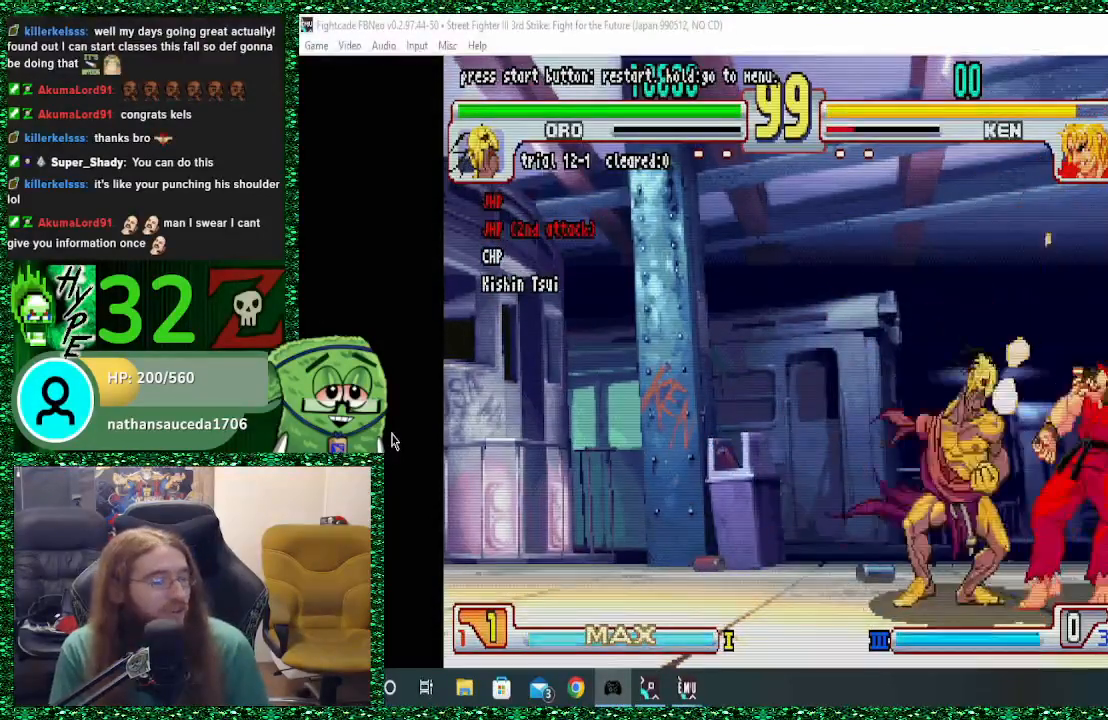
{"buttons": ["SQUARE", "TRIANGLE", "R1"], "left_stick": "center", "events": [[67, "R1", "down"], [200, "R1", "up"], [200, "SQUARE", "down"], [233, "SQUARE", "up"], [233, "left_stick", "down-left"], [267, "R1", "down"], [300, "SQUARE", "down"], [300, "TRIANGLE", "down"], [300, "left_stick", "right"], [367, "R1", "up"], [367, "TRIANGLE", "up"], [400, "SQUARE", "up"], [400, "left_stick", "center"], [467, "R1", "down"], [467, "SQUARE", "down"], [467, "TRIANGLE", "down"]]}
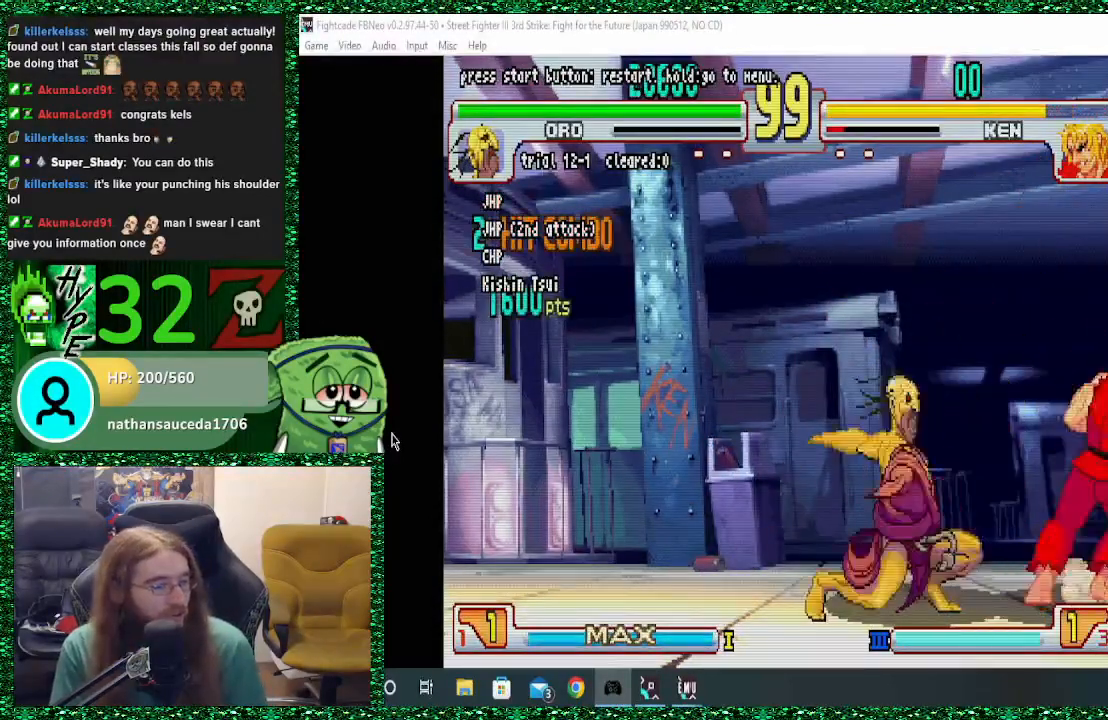
{"buttons": [], "left_stick": "left", "events": [[33, "R1", "up"], [33, "SQUARE", "up"], [33, "TRIANGLE", "up"], [467, "left_stick", "left"]]}
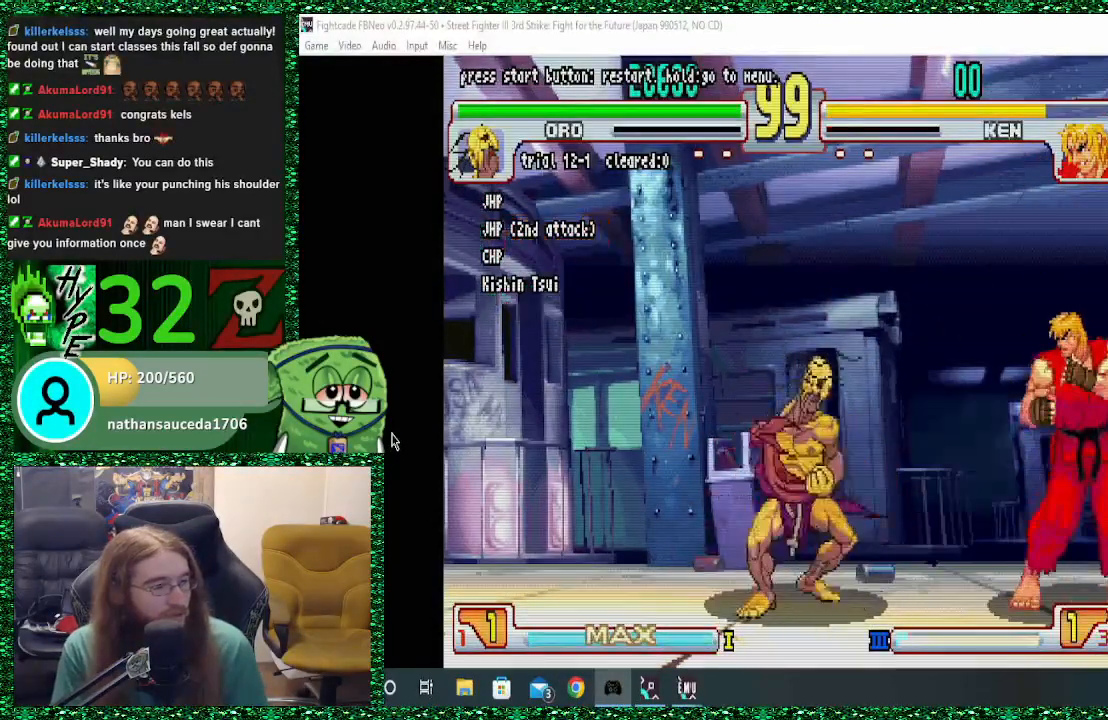
{"buttons": [], "left_stick": "up-right", "events": [[167, "left_stick", "center"], [333, "left_stick", "right"], [500, "left_stick", "up-right"]]}
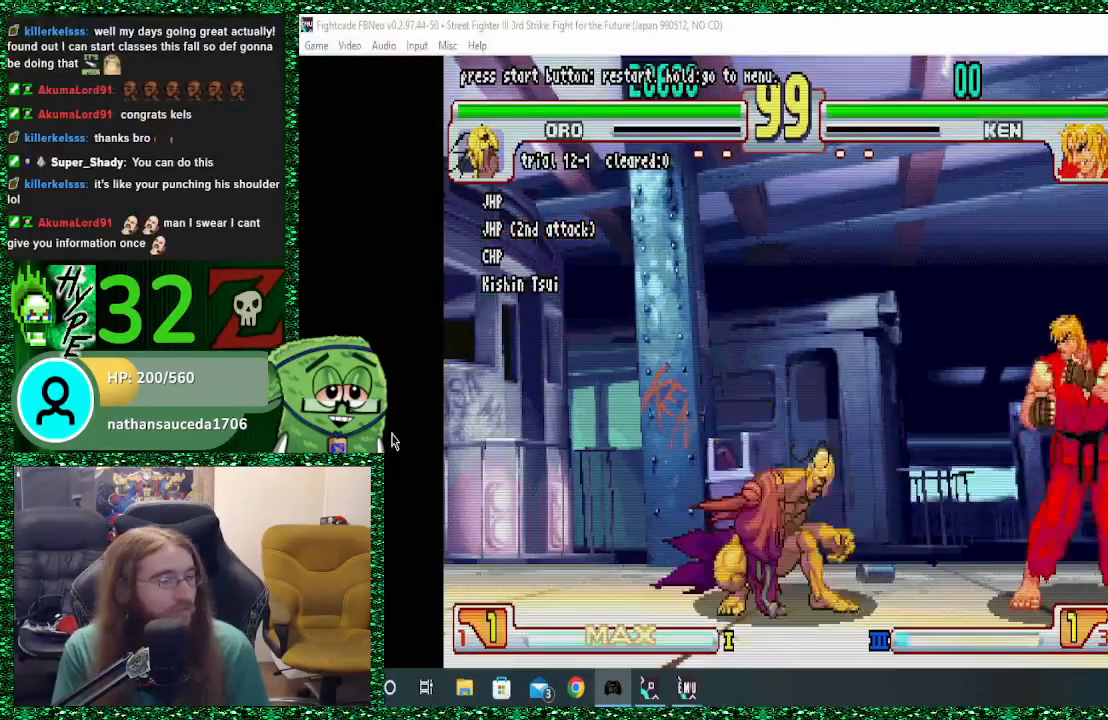
{"buttons": [], "left_stick": "down-left", "events": [[100, "left_stick", "center"], [333, "R1", "down"], [433, "R1", "up"], [500, "left_stick", "down-left"]]}
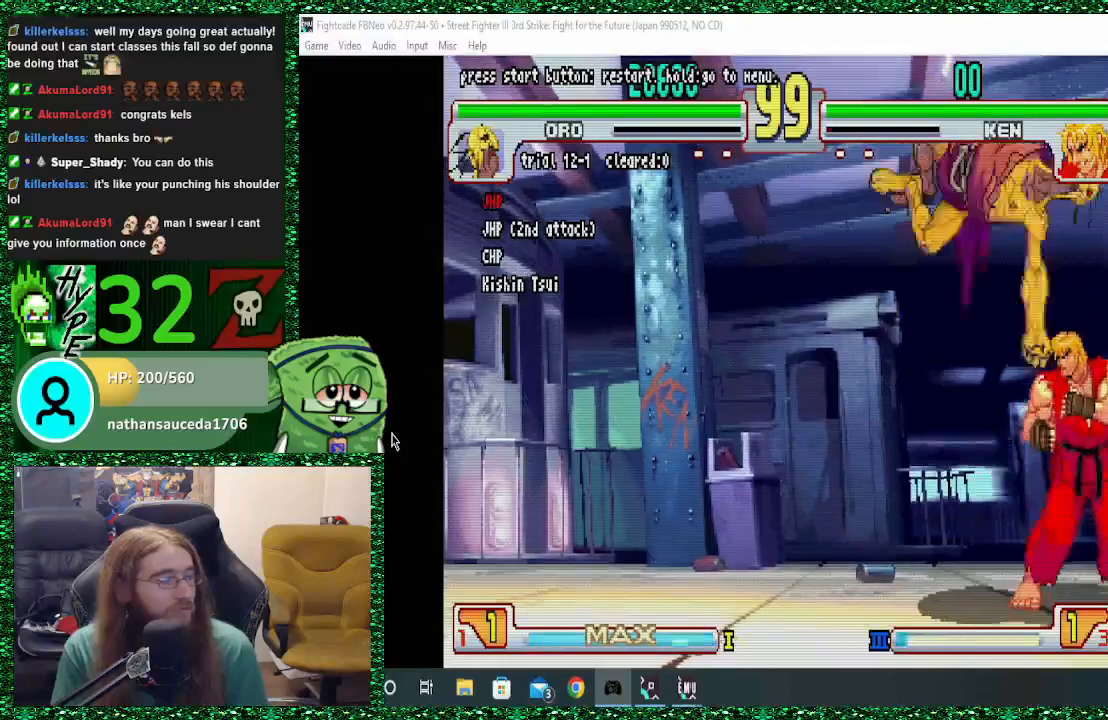
{"buttons": [], "left_stick": "down", "events": [[467, "left_stick", "down"]]}
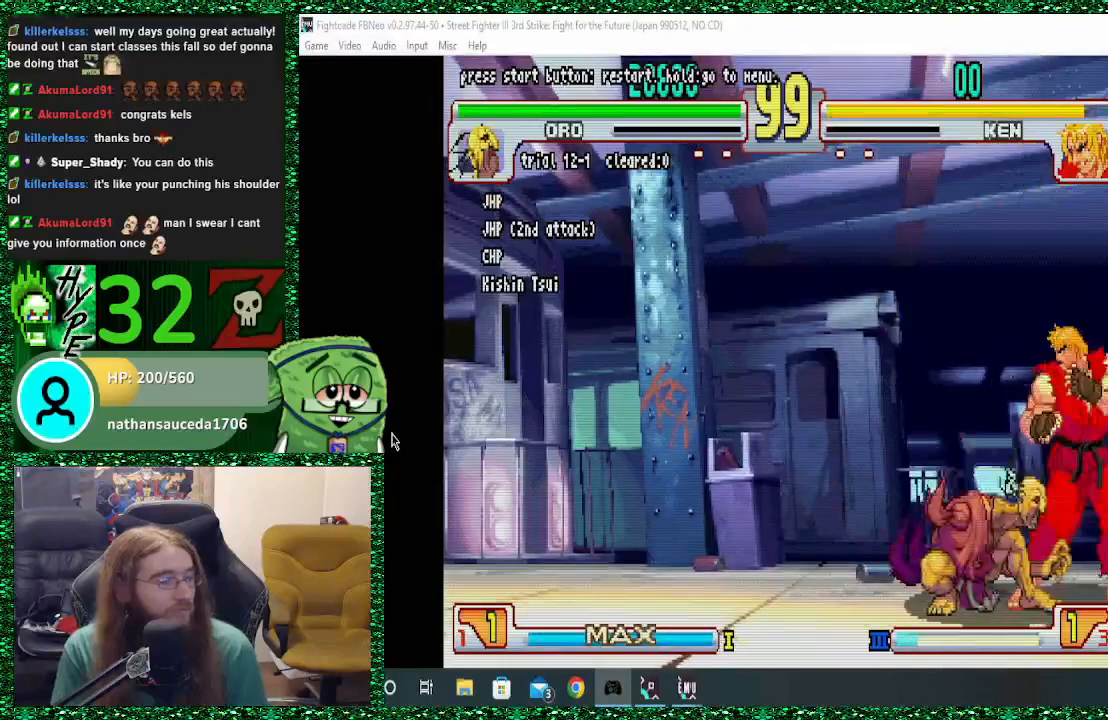
{"buttons": ["SQUARE"], "left_stick": "right", "events": [[100, "R1", "down"], [100, "left_stick", "right"], [133, "R1", "up"], [233, "R1", "down"], [233, "left_stick", "down"], [267, "R1", "up"], [300, "left_stick", "right"], [367, "R1", "down"], [367, "SQUARE", "down"], [367, "TRIANGLE", "down"], [367, "left_stick", "down"], [433, "R1", "up"], [433, "TRIANGLE", "up"], [467, "left_stick", "right"]]}
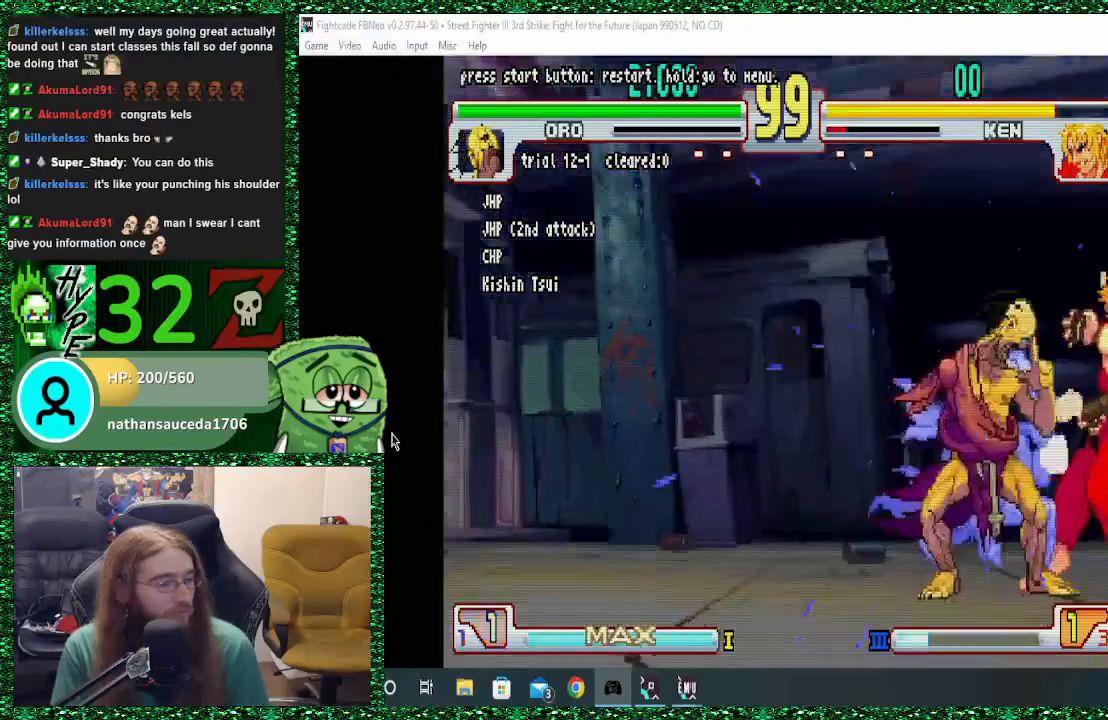
{"buttons": [], "left_stick": "center", "events": [[33, "SQUARE", "up"], [33, "left_stick", "center"]]}